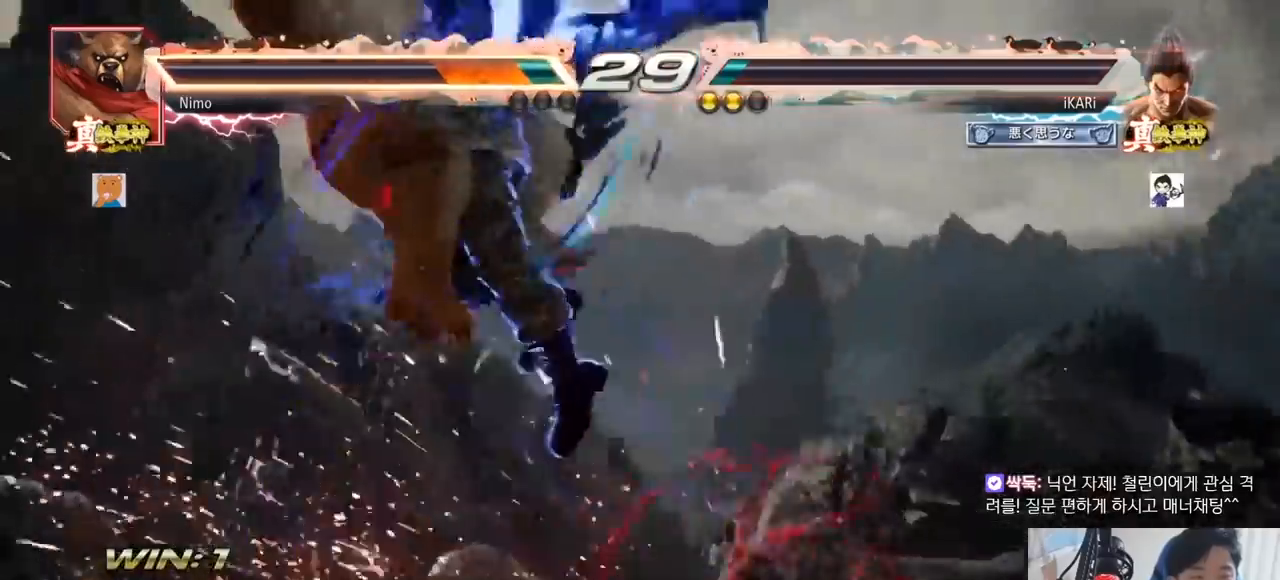
Gameplay with a controller (arcade stick); each line is a JSON object with the inputs held at the frame after it. "events" lists button and stick changes between this image and that frame as [ms after this image, input, new state], when the widget could be followed in between. Not read: L3 R3.
{"buttons": [], "left_stick": "center", "events": [[33, "left_stick", "center"], [50, "CIRCLE", "up"], [50, "SQUARE", "up"]]}
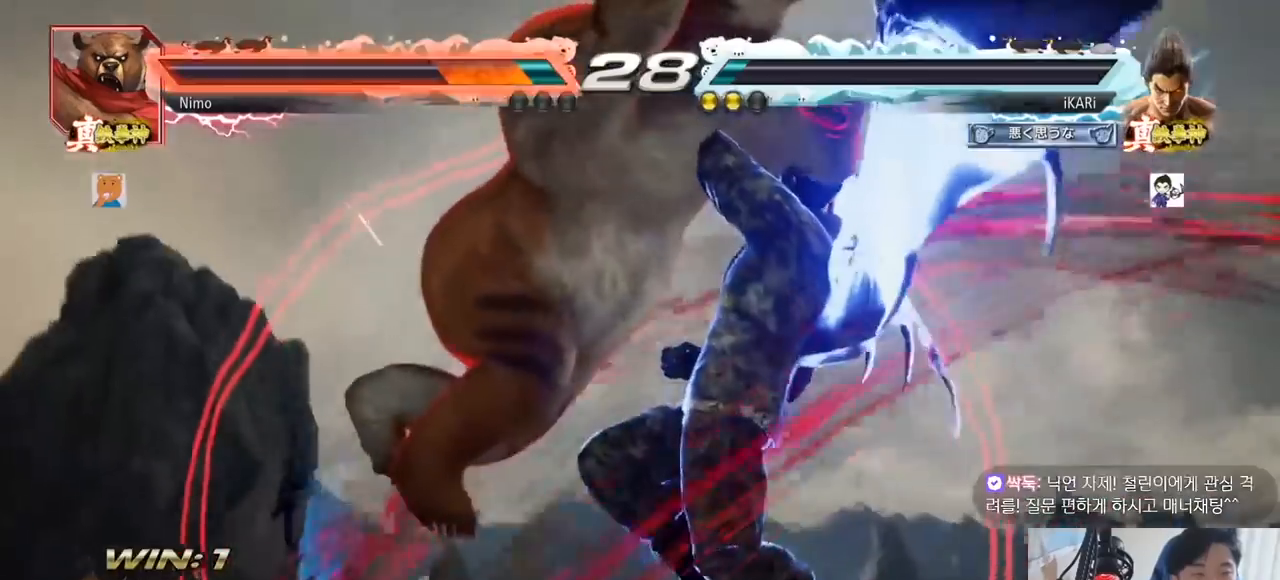
{"buttons": ["TRIANGLE"], "left_stick": "center", "events": [[500, "TRIANGLE", "down"]]}
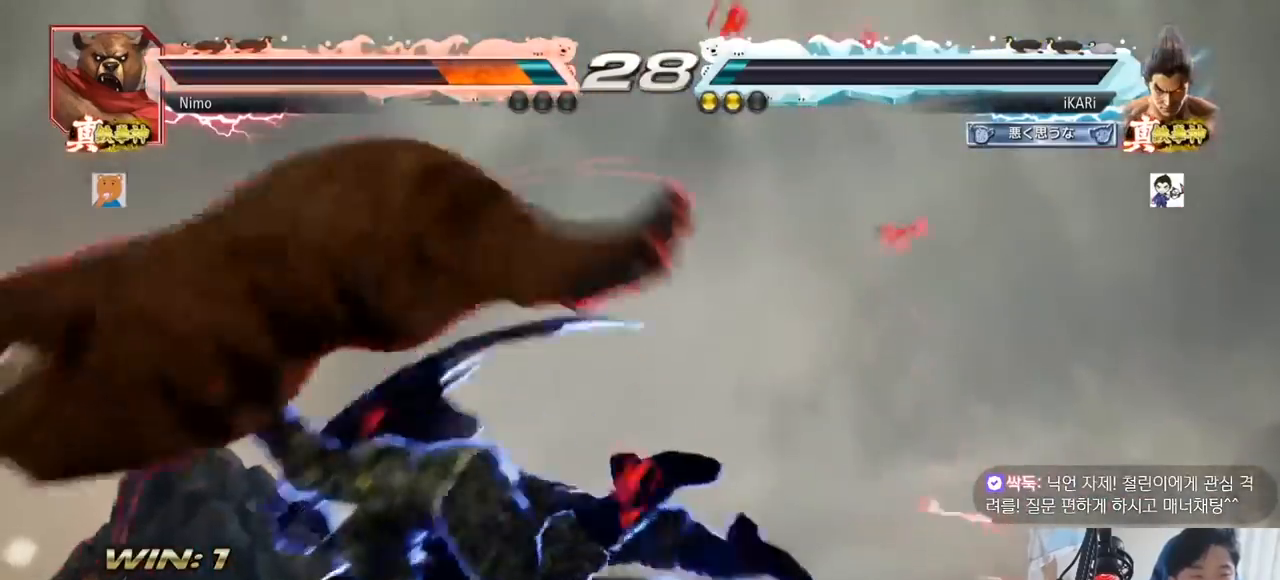
{"buttons": ["TRIANGLE"], "left_stick": "center", "events": [[17, "SQUARE", "down"], [100, "TRIANGLE", "up"], [117, "SQUARE", "up"], [167, "TRIANGLE", "down"], [183, "SQUARE", "down"], [283, "SQUARE", "up"]]}
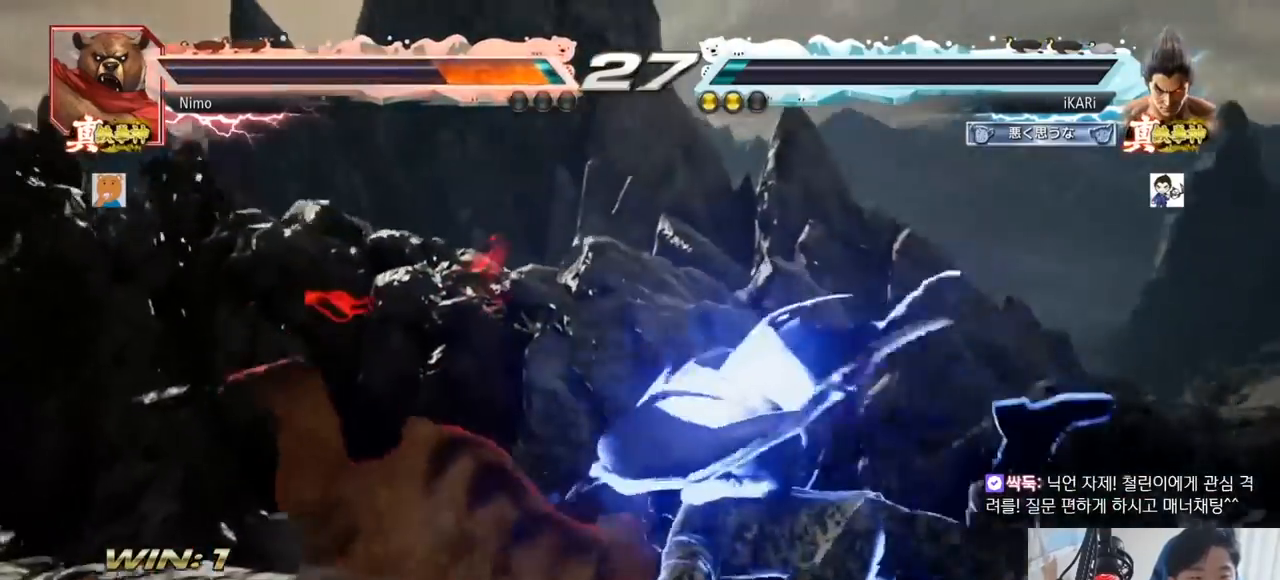
{"buttons": [], "left_stick": "up-left", "events": [[33, "TRIANGLE", "up"], [483, "left_stick", "up-left"]]}
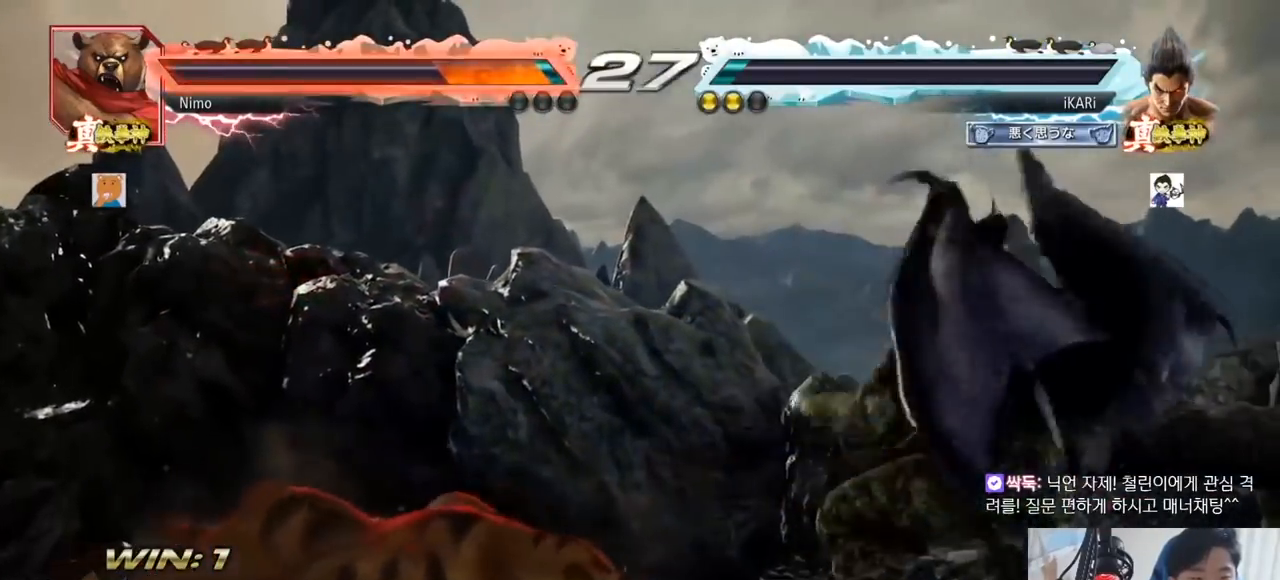
{"buttons": [], "left_stick": "center"}
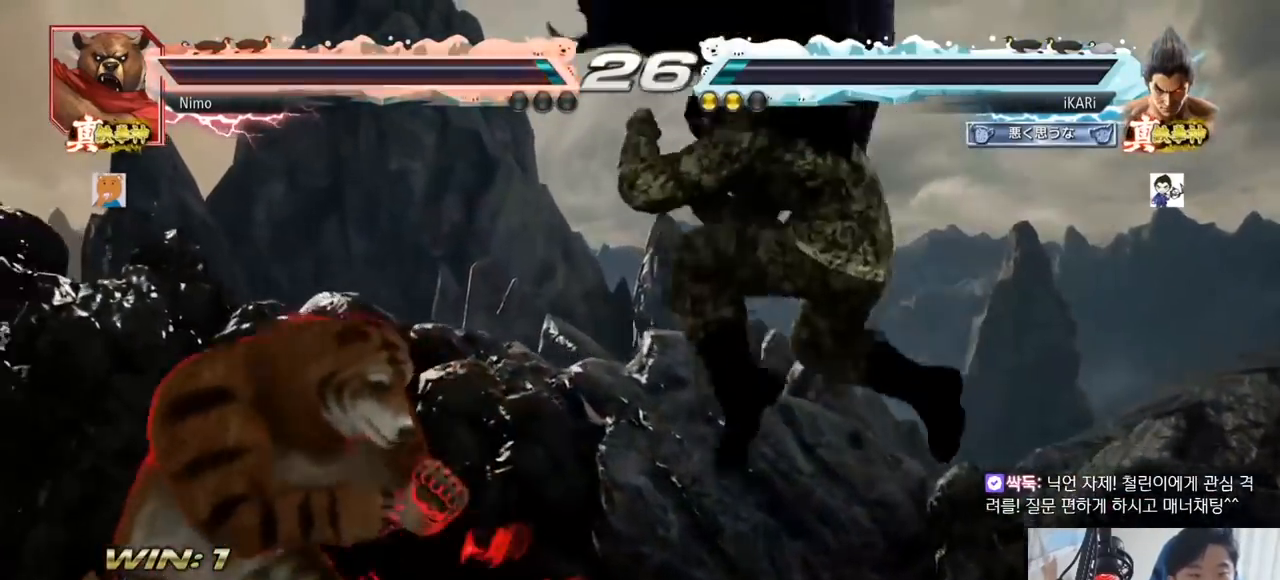
{"buttons": [], "left_stick": "center", "events": [[100, "CIRCLE", "down"], [150, "CIRCLE", "up"]]}
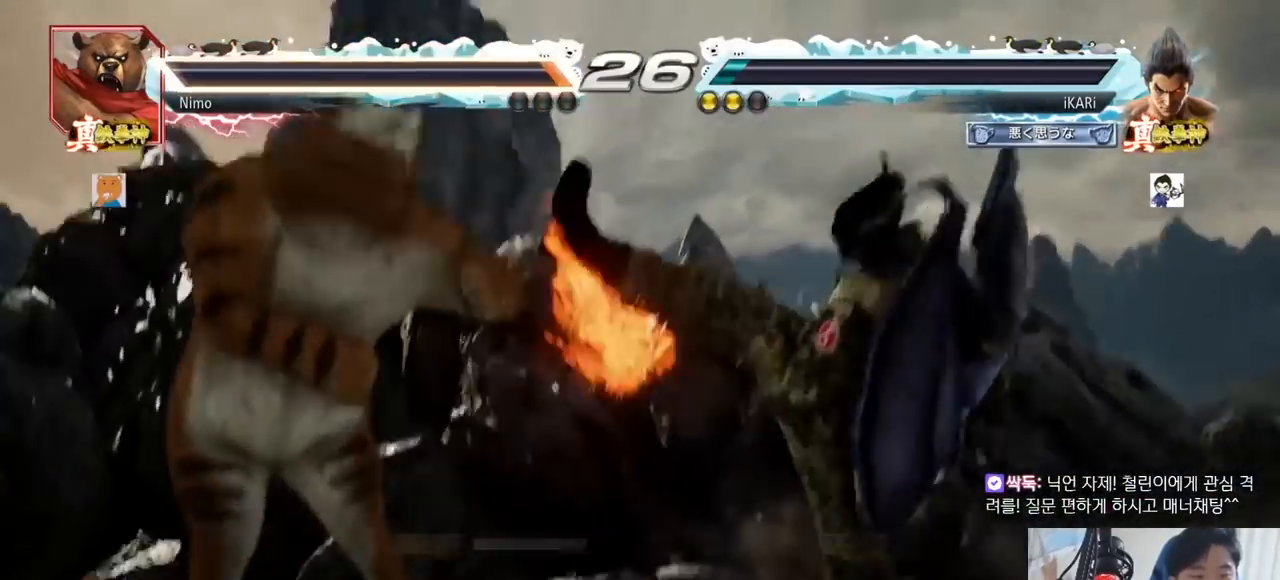
{"buttons": [], "left_stick": "center", "events": [[150, "left_stick", "right"], [200, "left_stick", "center"], [283, "left_stick", "right"], [350, "left_stick", "center"]]}
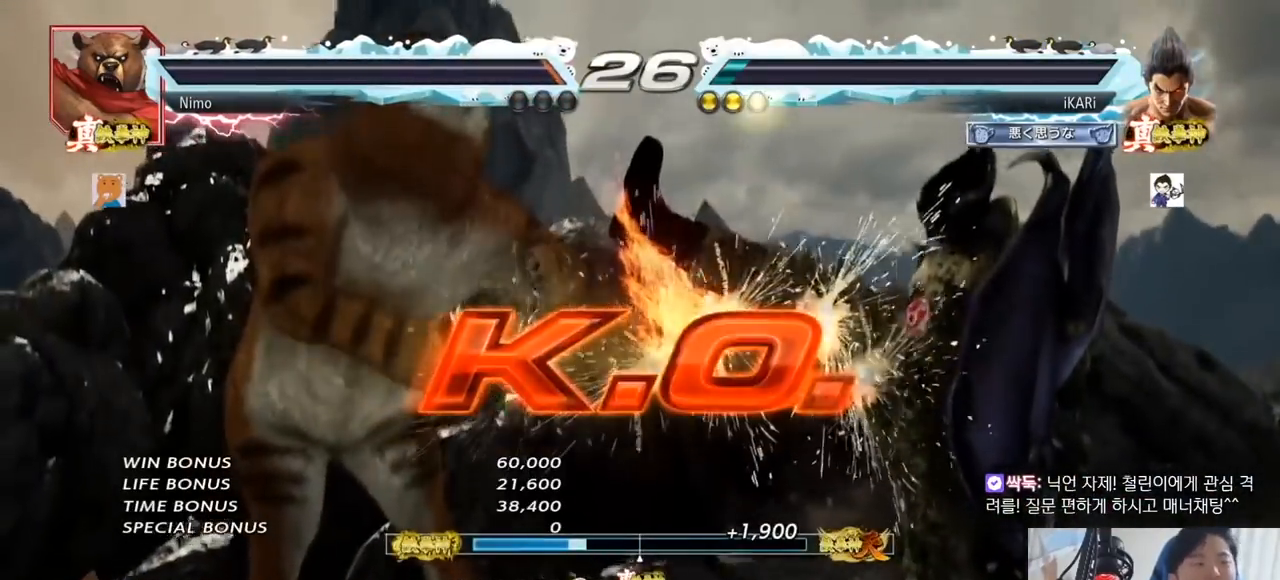
{"buttons": [], "left_stick": "center", "events": []}
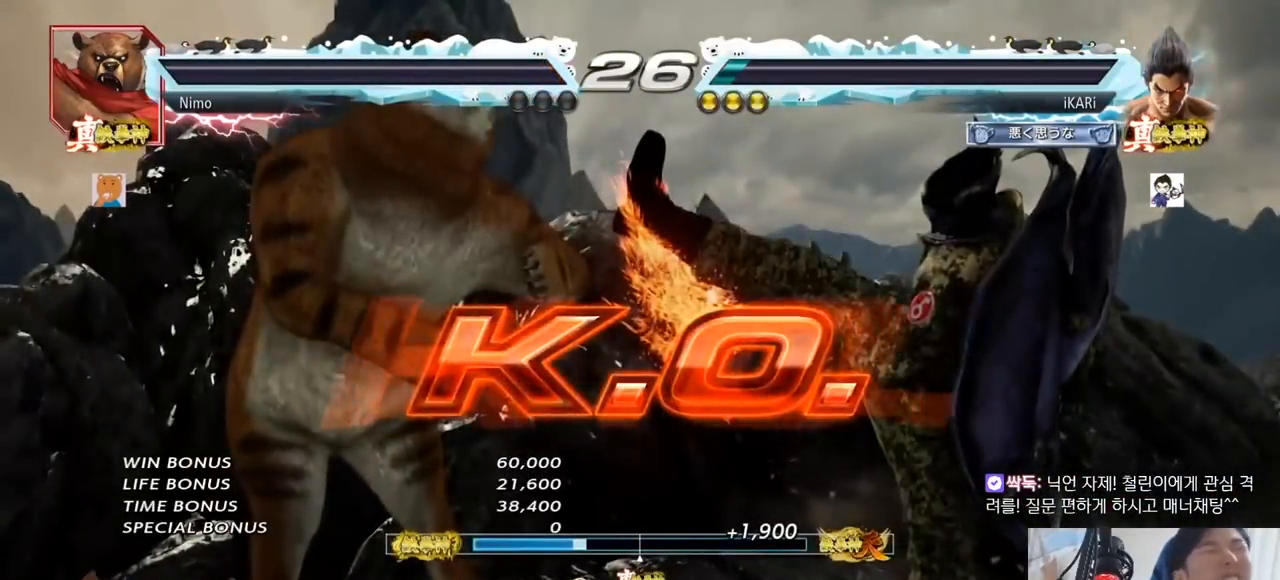
{"buttons": [], "left_stick": "center", "events": []}